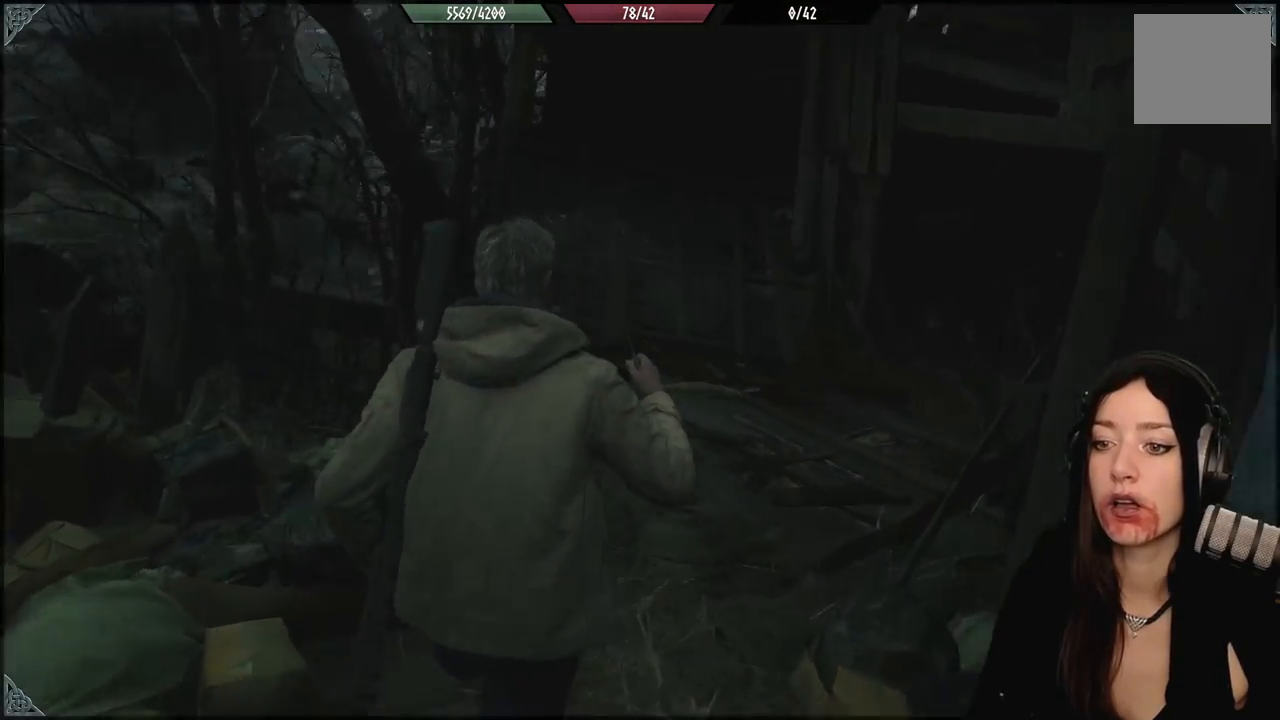
Gameplay with a controller (Xbox layout); each line is a JSON object with the inputs held at the frame after it. "events" lists button and stick changes between this image and that frame as [ms after this image, input, new state], when the widget could be followed in between.
{"buttons": [], "left_stick": "up", "right_stick": "right", "events": [[67, "right_stick", "center"], [350, "right_stick", "right"]]}
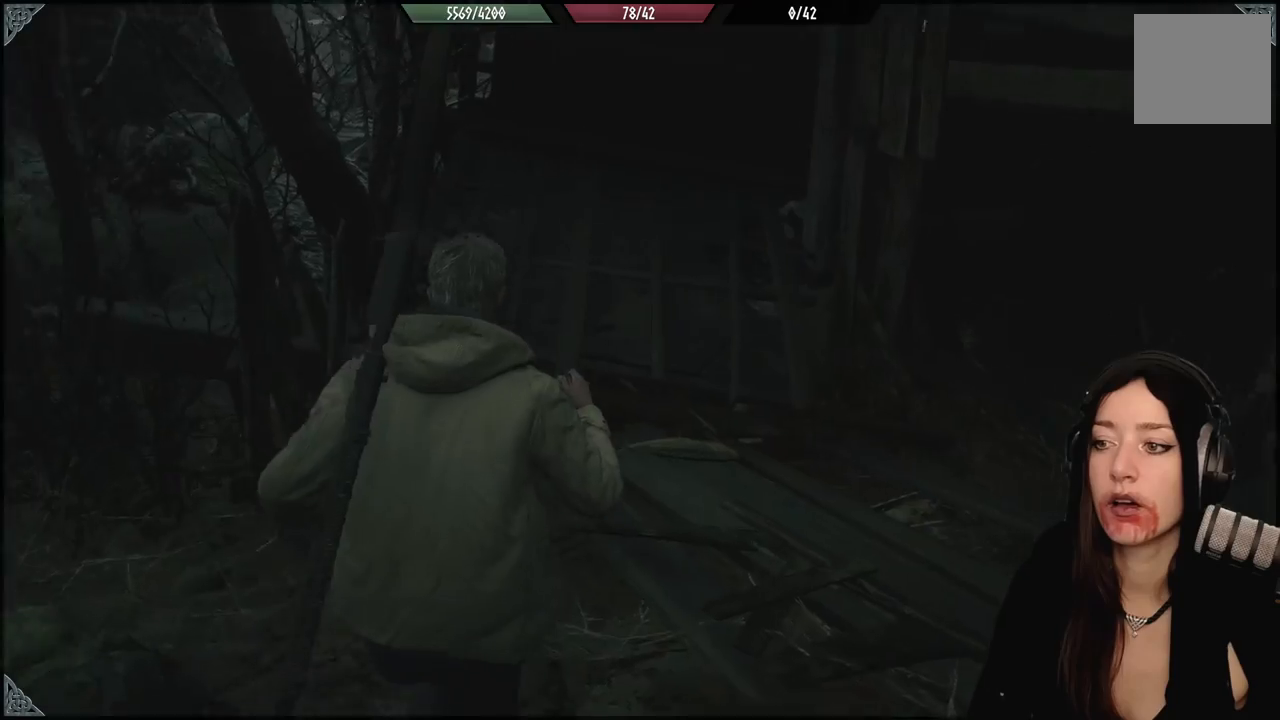
{"buttons": [], "left_stick": "up-left", "right_stick": "right", "events": [[483, "left_stick", "up-left"]]}
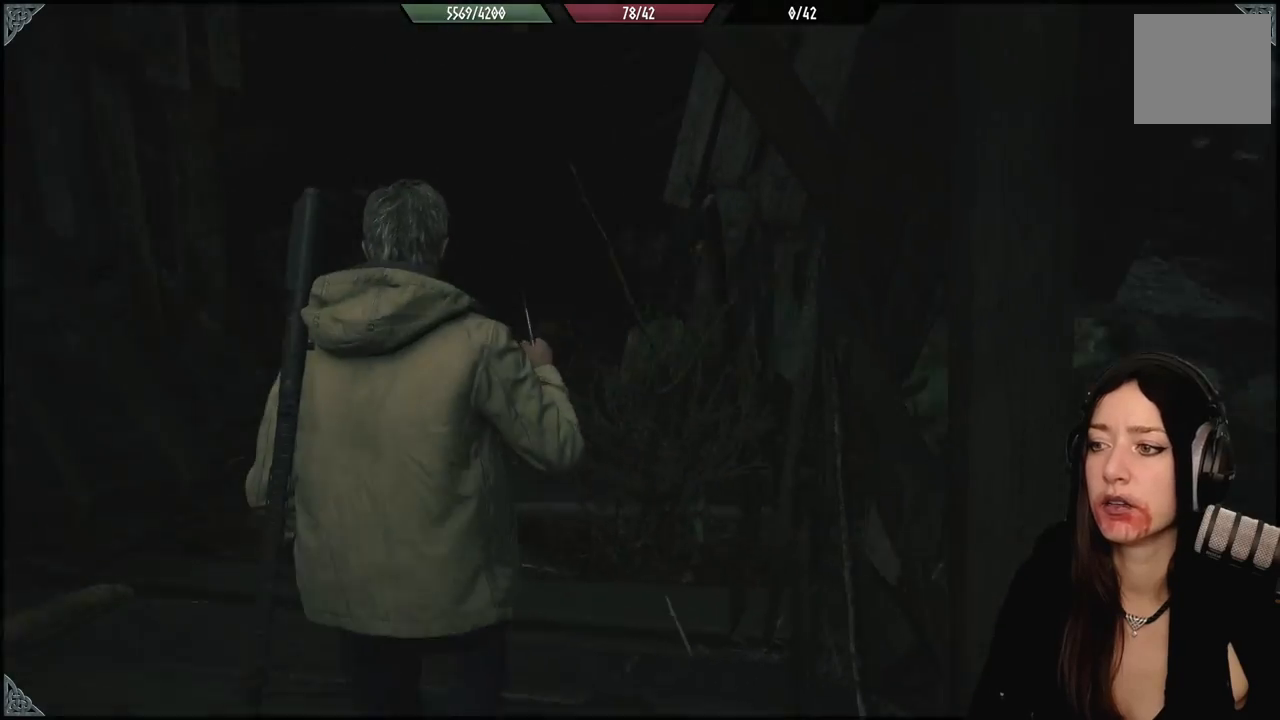
{"buttons": [], "left_stick": "up-left", "right_stick": "left", "events": [[83, "right_stick", "center"], [317, "right_stick", "left"]]}
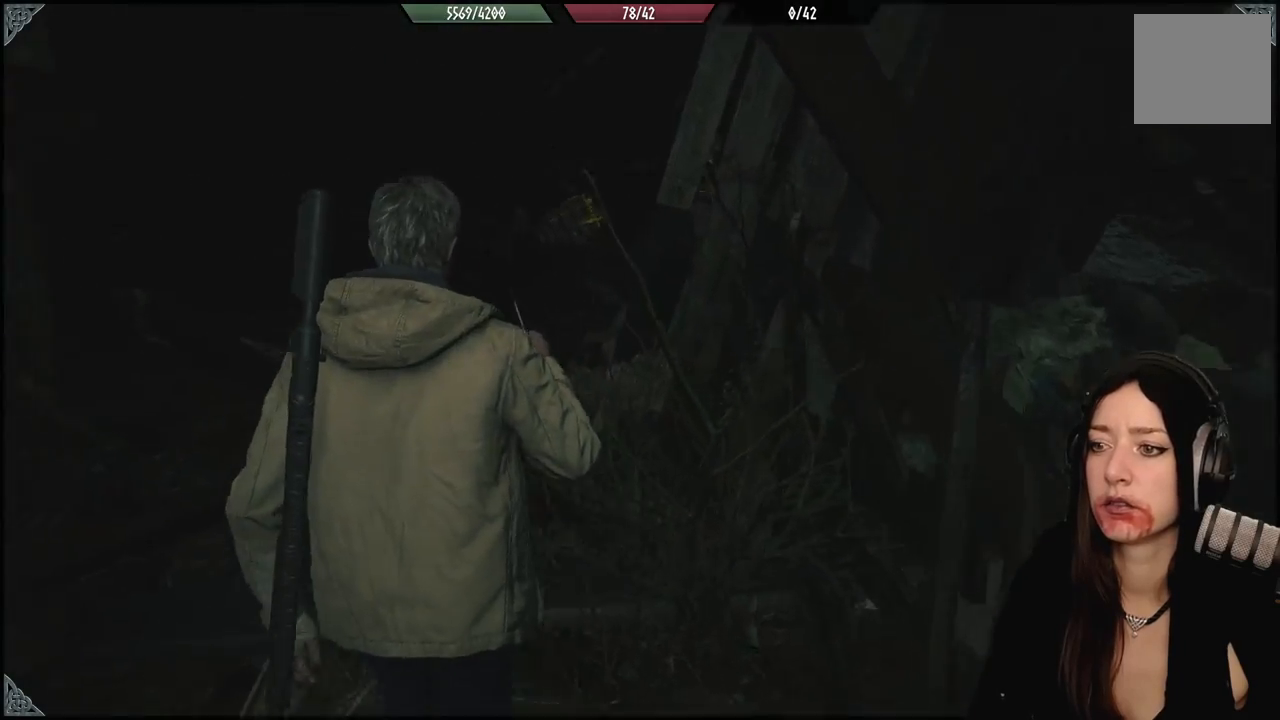
{"buttons": [], "left_stick": "up-left", "right_stick": "down-right", "events": [[100, "right_stick", "center"], [500, "right_stick", "down-right"]]}
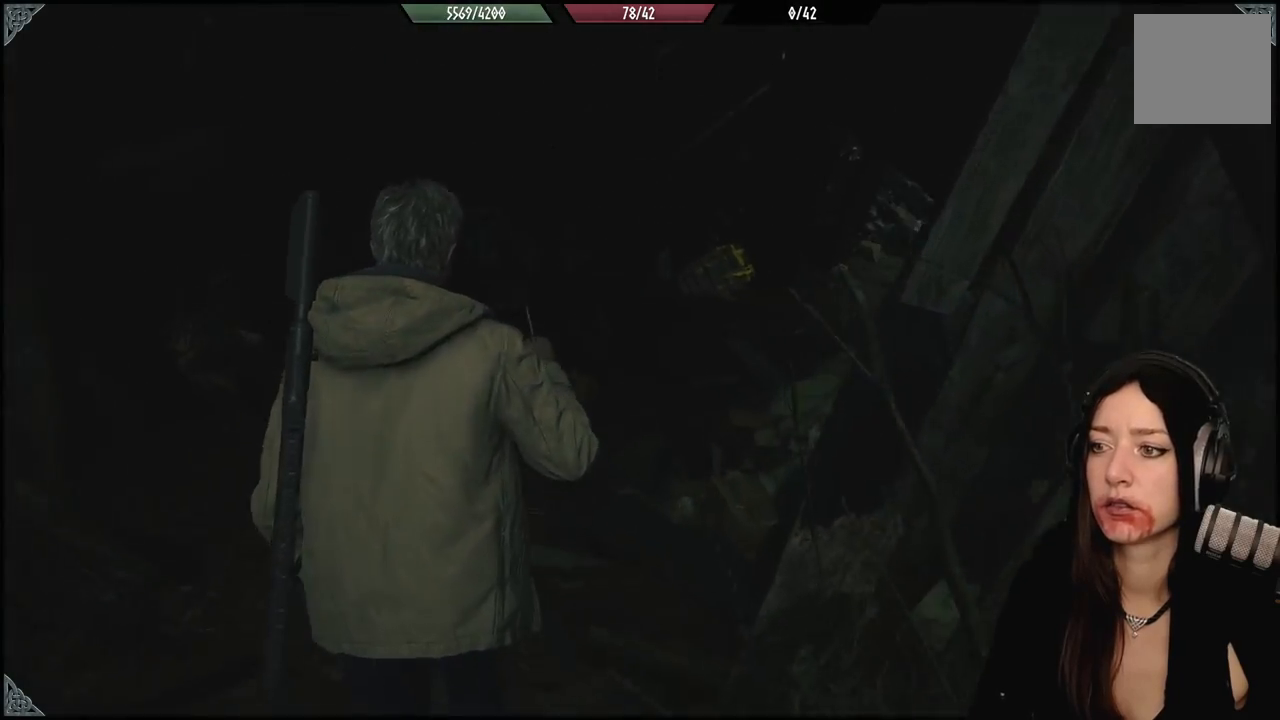
{"buttons": [], "left_stick": "up", "right_stick": "center", "events": [[250, "right_stick", "center"], [317, "left_stick", "up"]]}
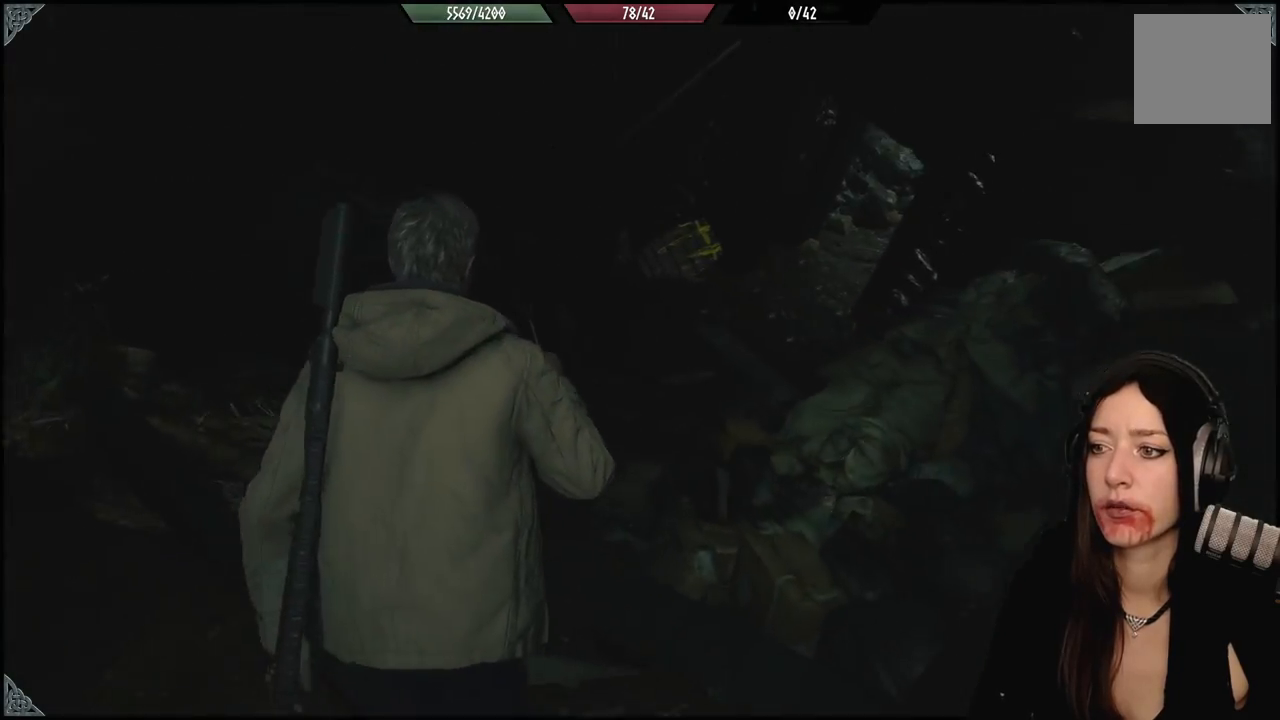
{"buttons": [], "left_stick": "center", "right_stick": "left", "events": [[67, "right_stick", "left"], [417, "left_stick", "center"]]}
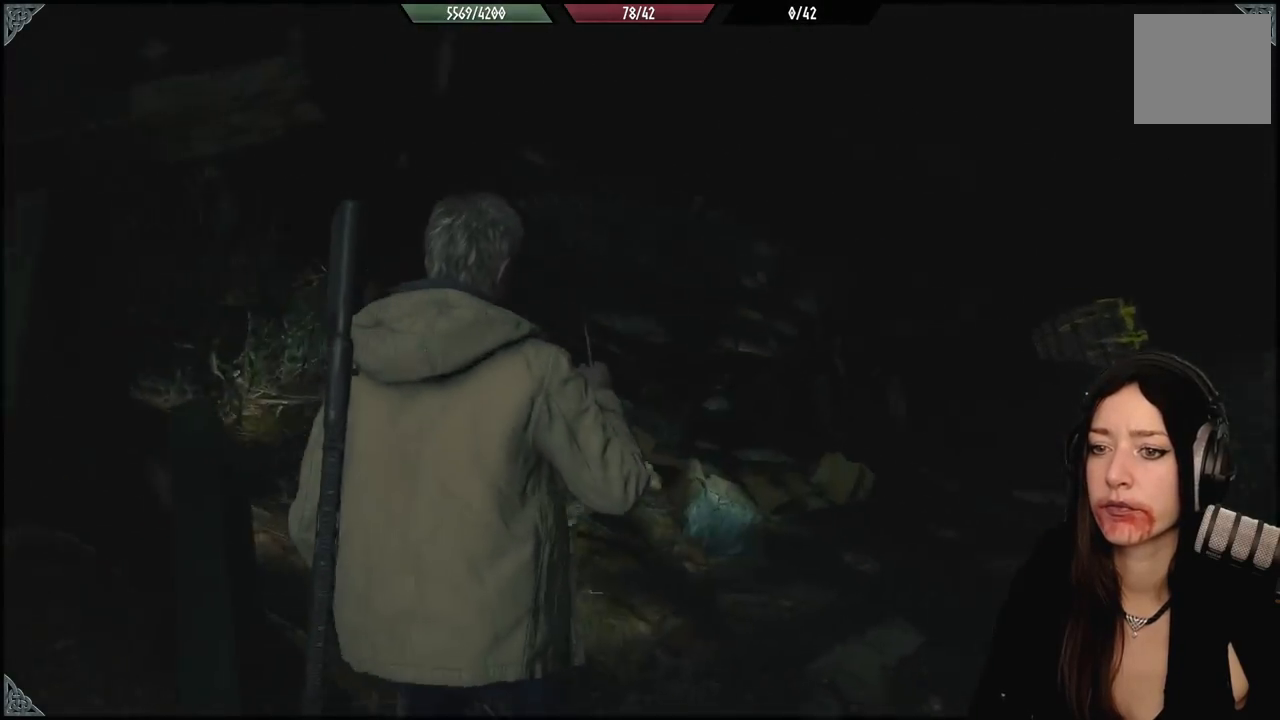
{"buttons": [], "left_stick": "up-right", "right_stick": "center", "events": [[183, "left_stick", "up-right"], [383, "right_stick", "center"]]}
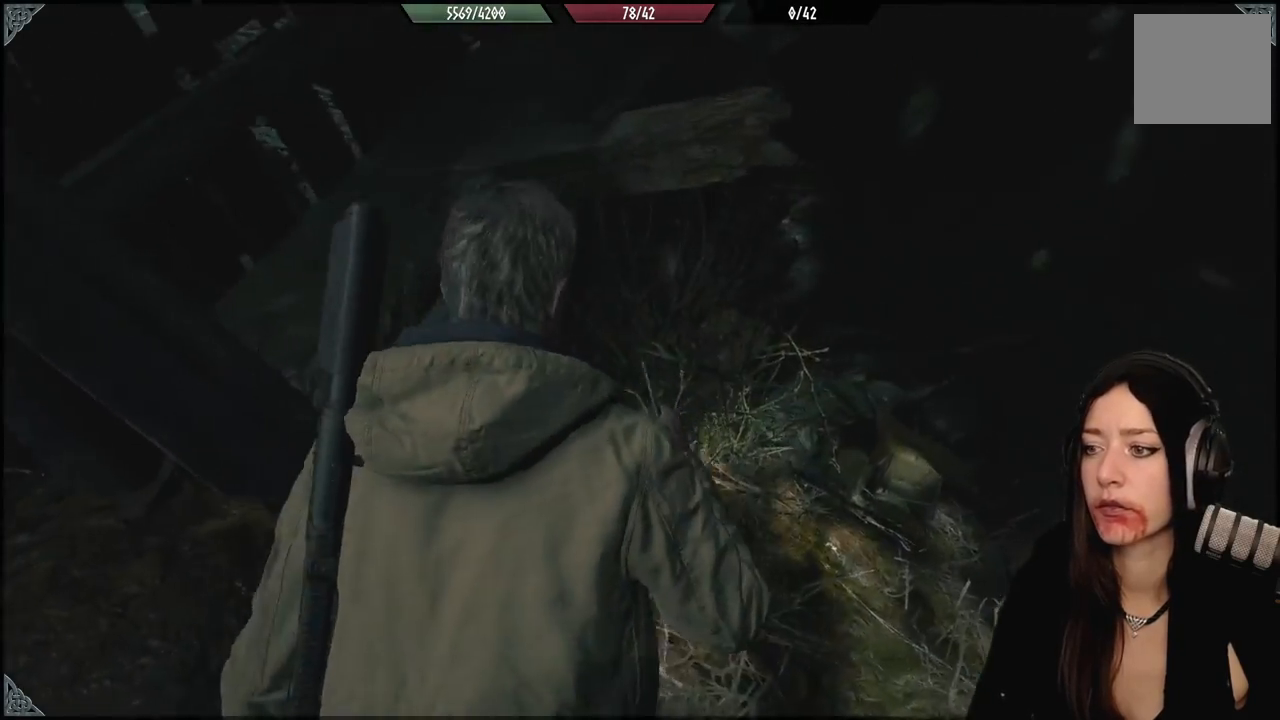
{"buttons": [], "left_stick": "right", "right_stick": "down-right", "events": [[100, "left_stick", "right"], [317, "right_stick", "down-right"]]}
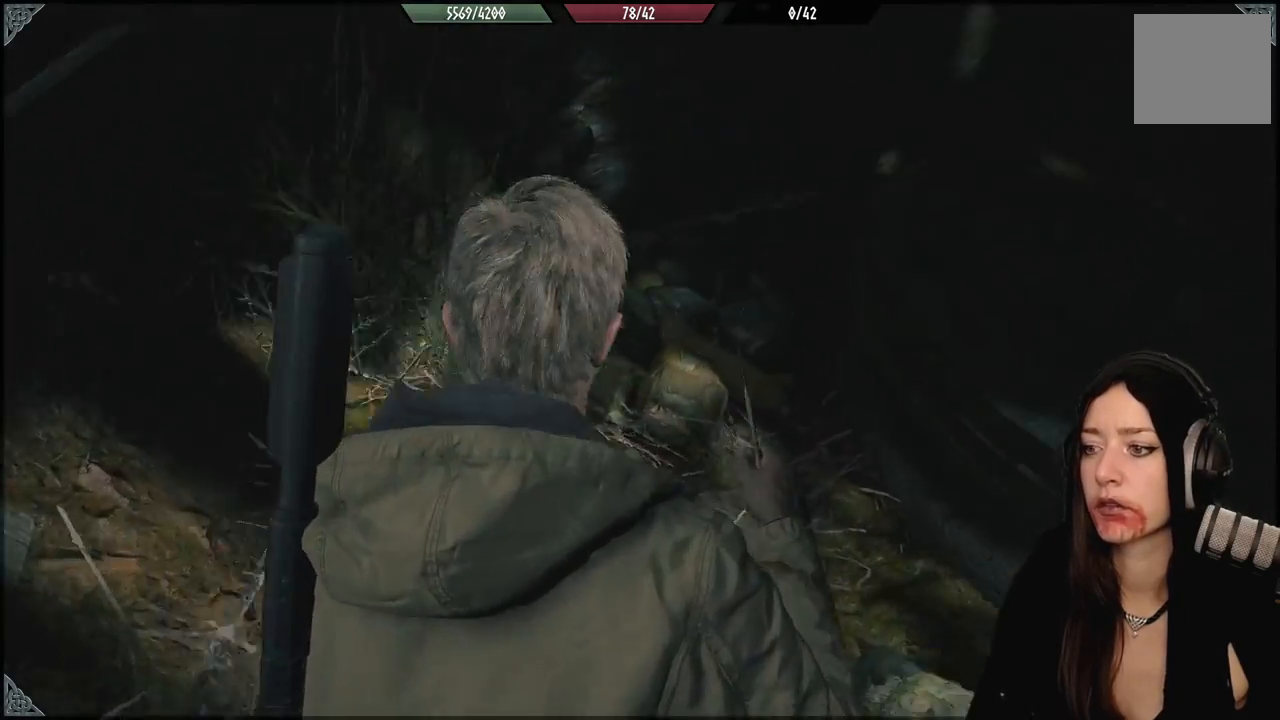
{"buttons": [], "left_stick": "center", "right_stick": "center", "events": [[33, "left_stick", "up-right"], [317, "right_stick", "center"], [400, "left_stick", "up"], [500, "left_stick", "center"]]}
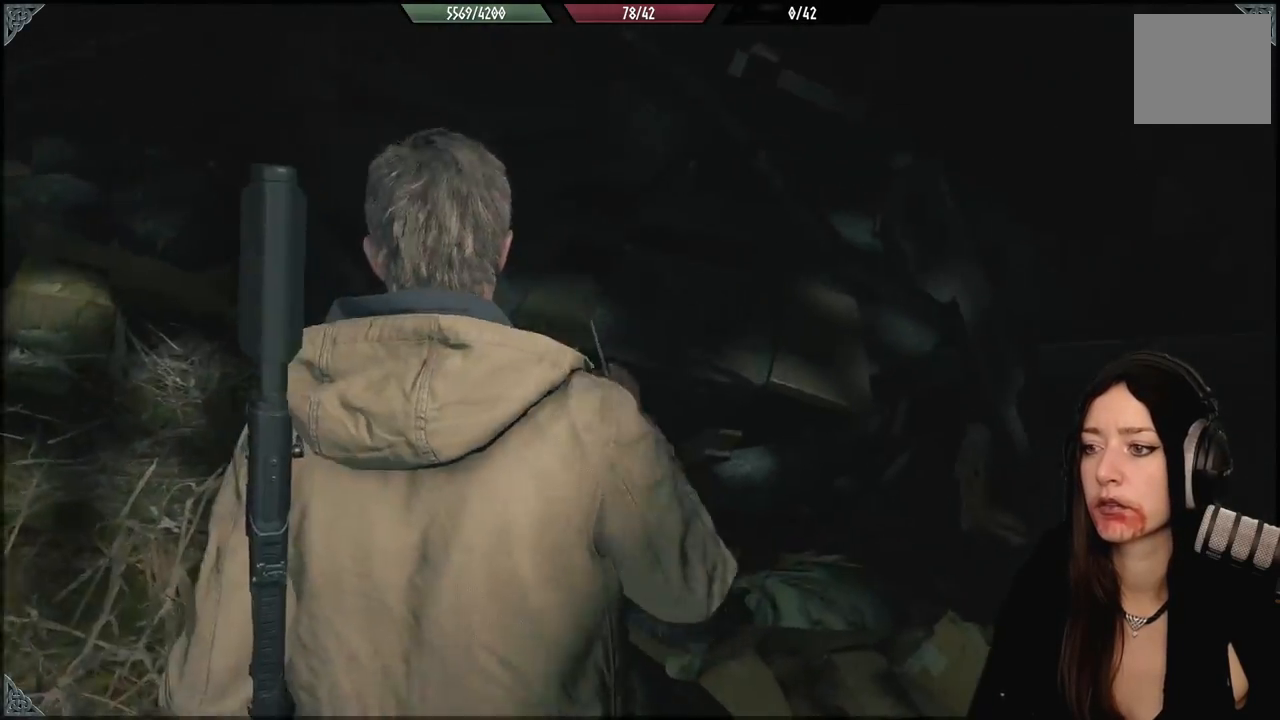
{"buttons": [], "left_stick": "right", "right_stick": "center", "events": [[17, "right_stick", "right"], [50, "left_stick", "right"], [500, "right_stick", "center"]]}
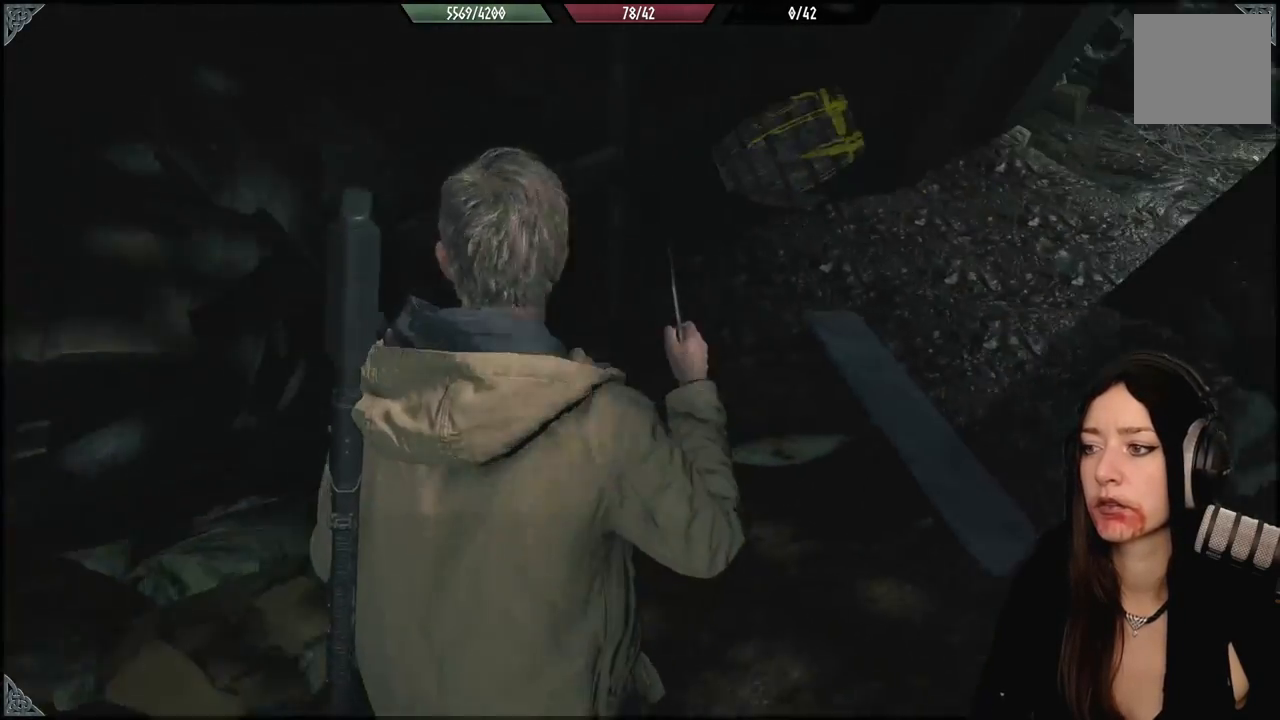
{"buttons": [], "left_stick": "up-right", "right_stick": "center", "events": [[150, "left_stick", "up-right"]]}
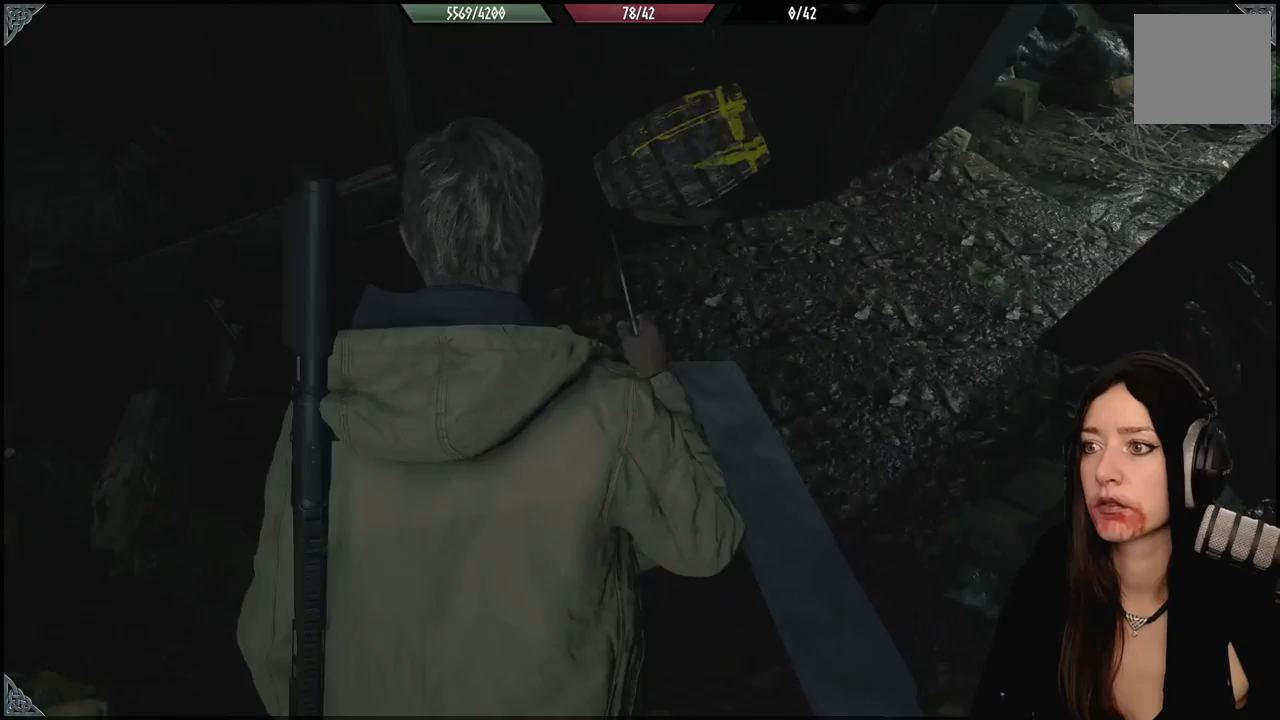
{"buttons": [], "left_stick": "up", "right_stick": "up-left", "events": [[50, "left_stick", "up"], [300, "right_stick", "up-left"]]}
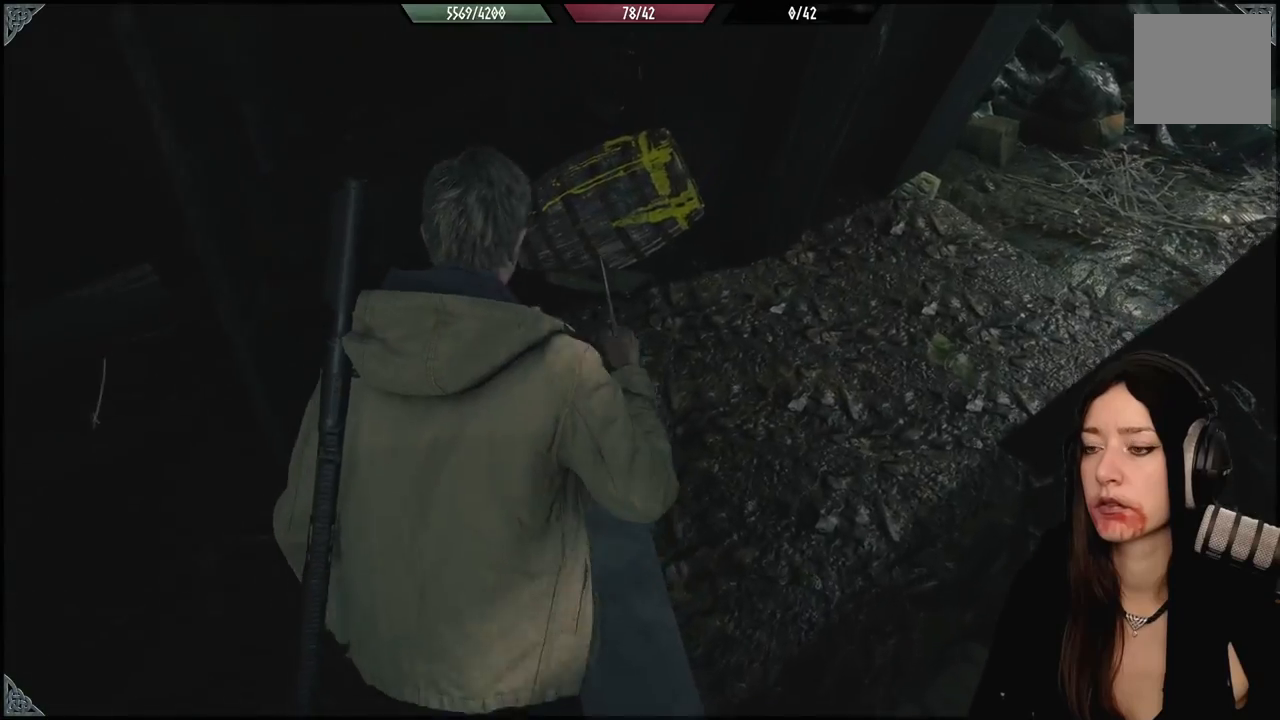
{"buttons": [], "left_stick": "up", "right_stick": "down-left", "events": [[150, "right_stick", "down-left"]]}
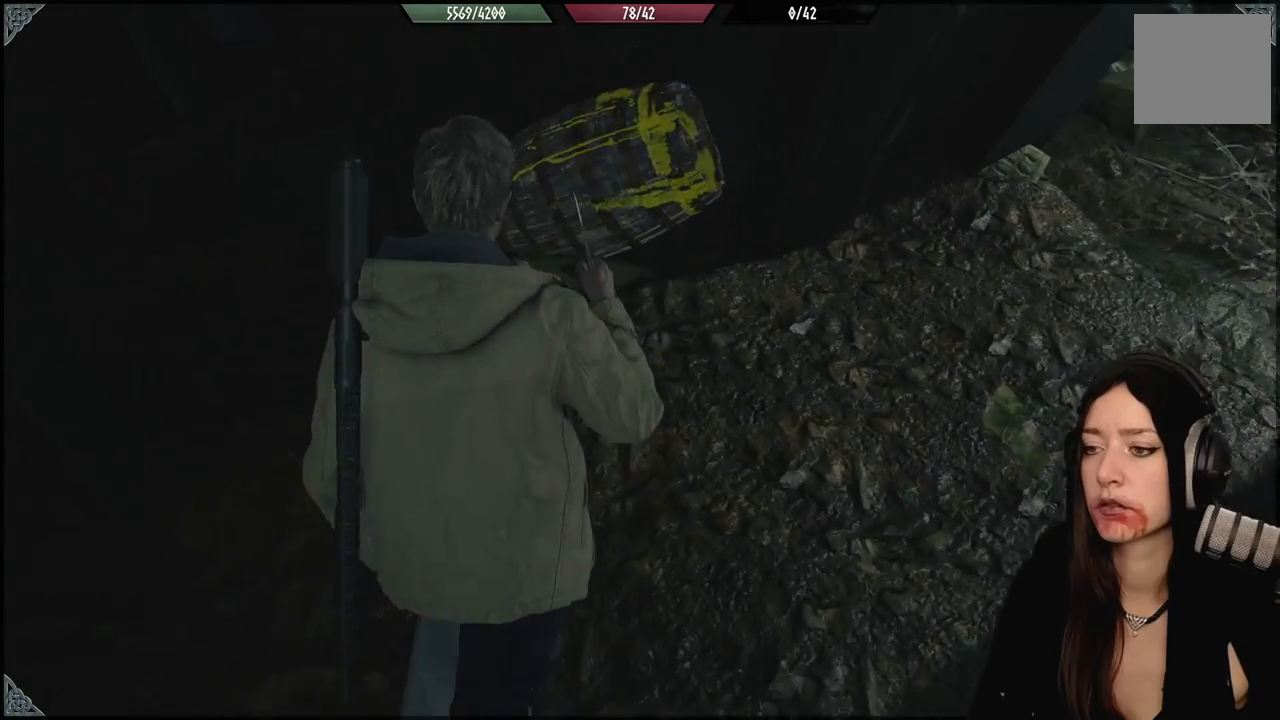
{"buttons": [], "left_stick": "up", "right_stick": "center", "events": [[83, "right_stick", "center"], [233, "R2", "down"], [400, "R2", "up"]]}
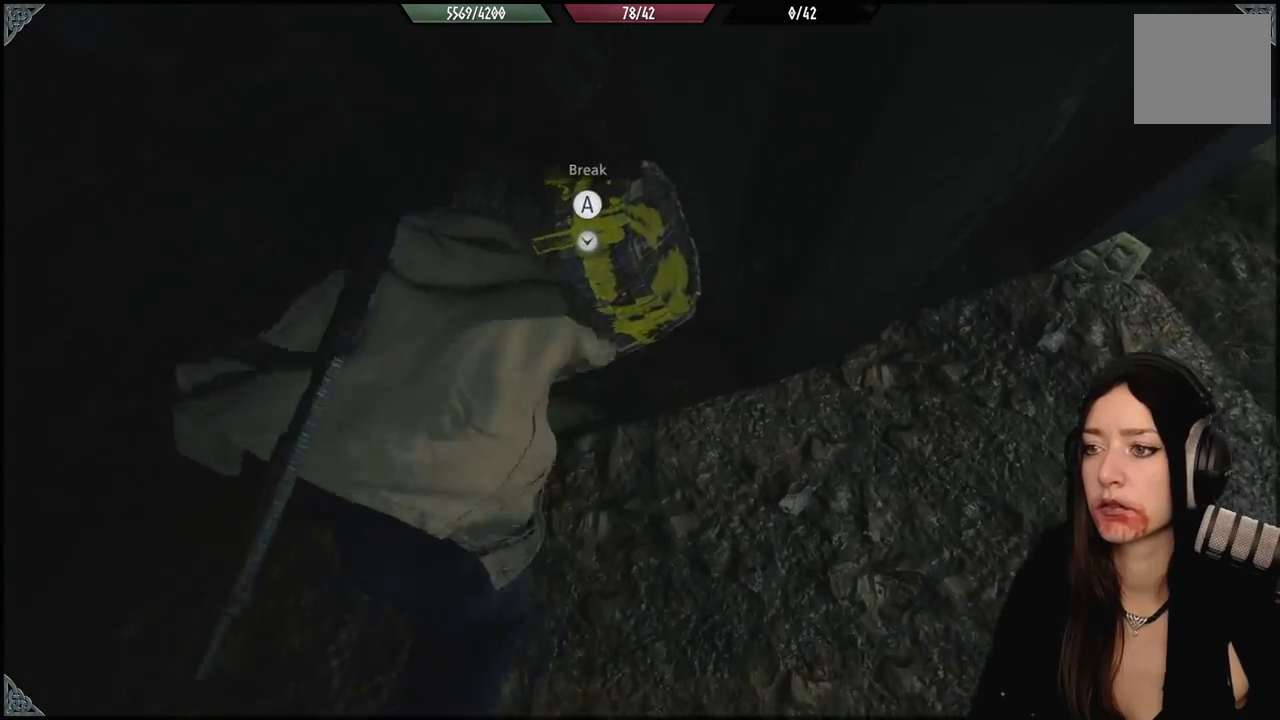
{"buttons": [], "left_stick": "up", "right_stick": "center", "events": [[67, "left_stick", "center"], [333, "A", "down"], [400, "left_stick", "up"], [433, "A", "up"]]}
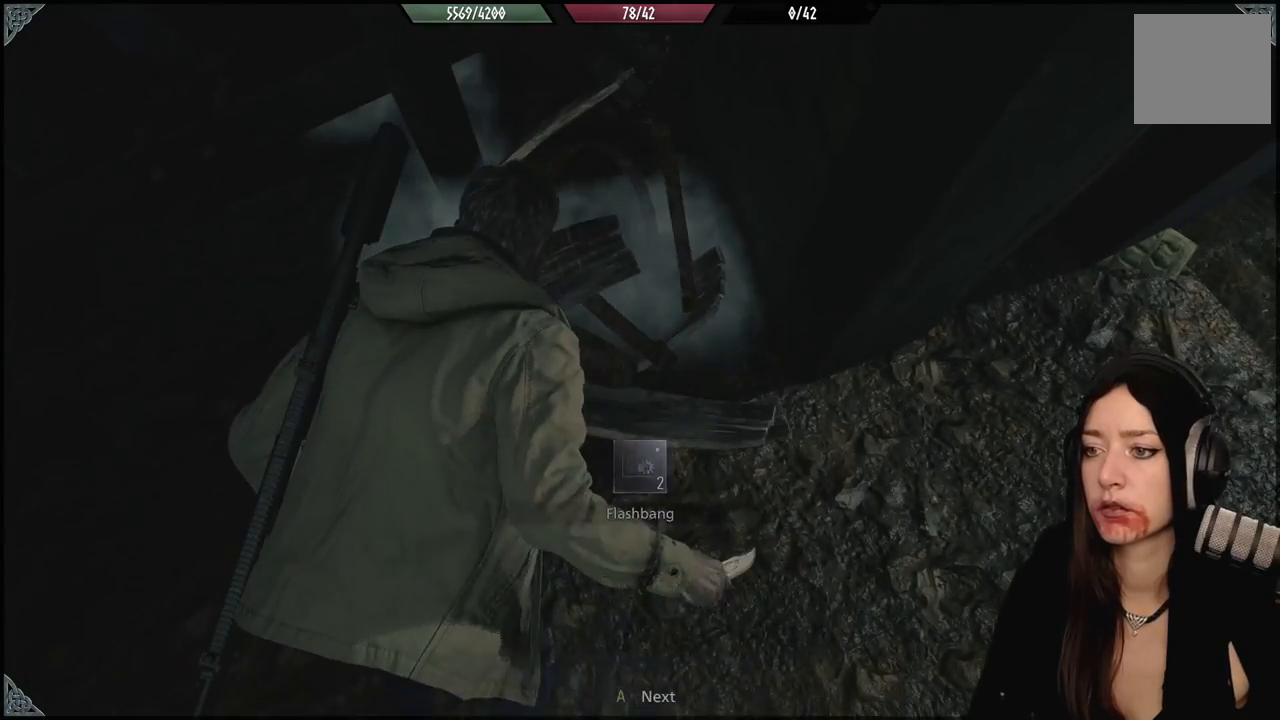
{"buttons": [], "left_stick": "center", "right_stick": "center", "events": [[33, "A", "down"], [117, "A", "up"], [183, "left_stick", "center"]]}
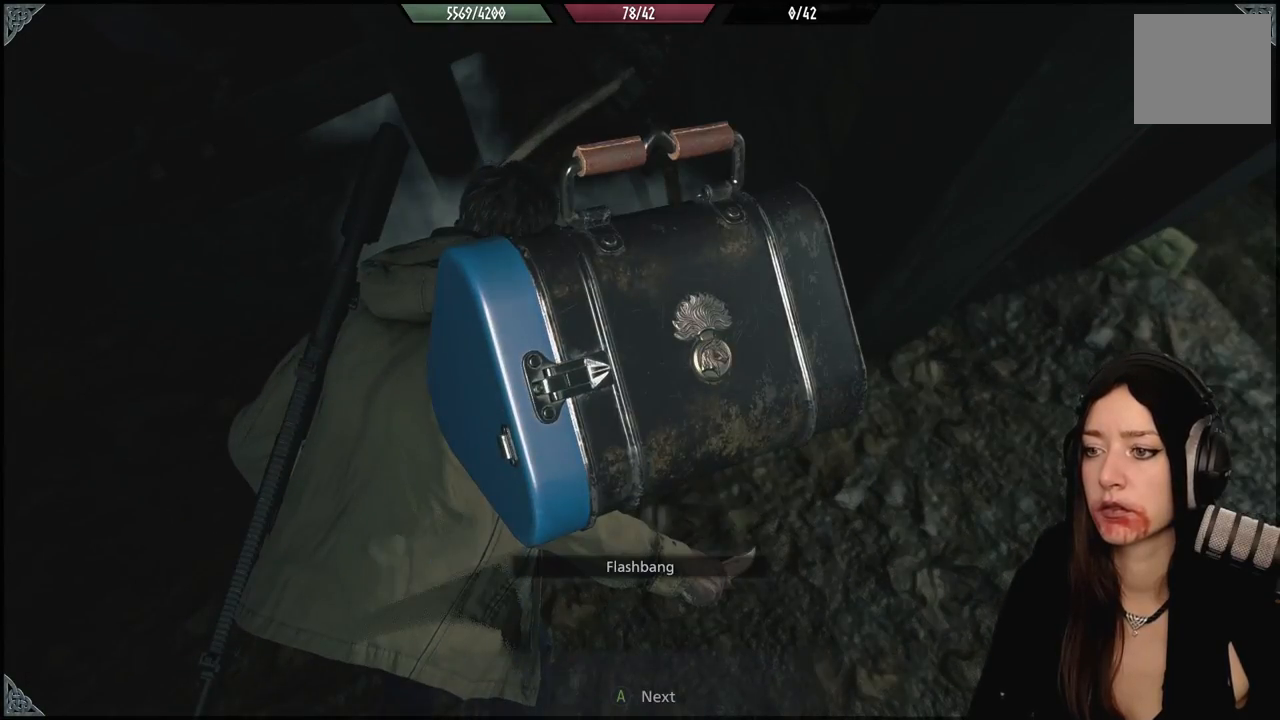
{"buttons": ["A"], "left_stick": "center", "right_stick": "center", "events": [[450, "A", "down"]]}
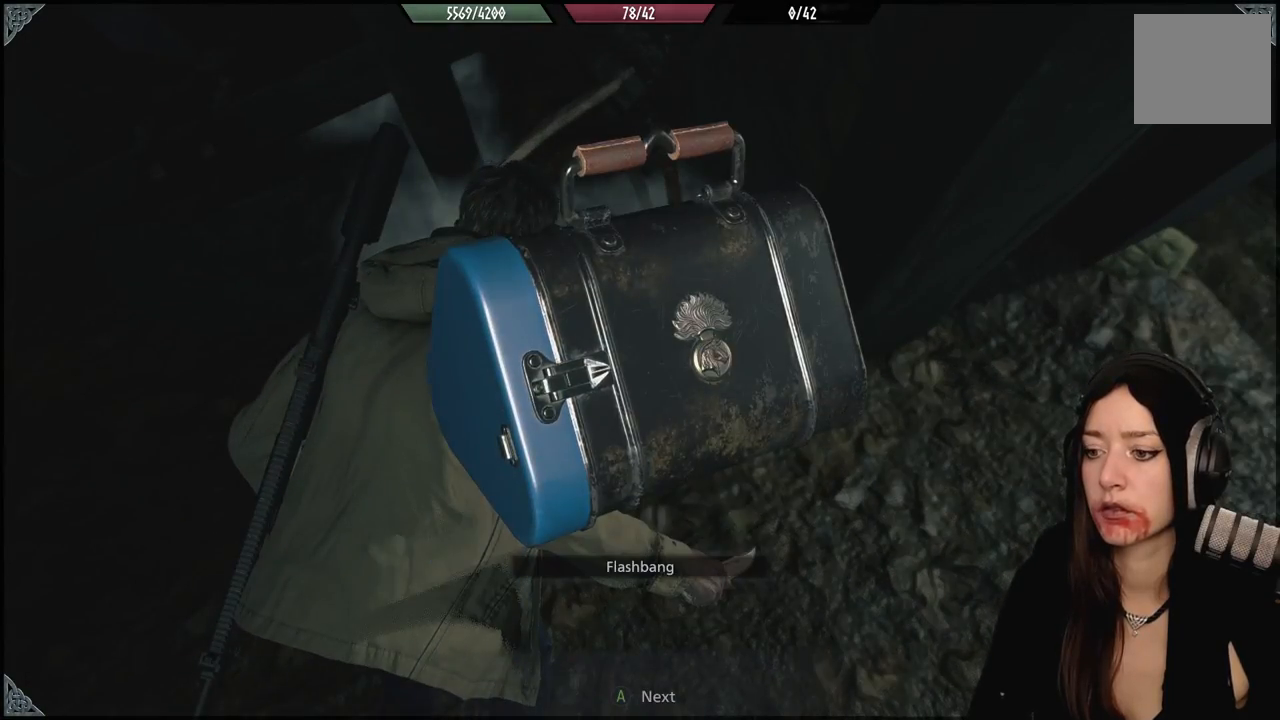
{"buttons": [], "left_stick": "down", "right_stick": "up-left", "events": [[67, "A", "up"], [67, "left_stick", "down-left"], [233, "right_stick", "up-left"], [333, "left_stick", "down"]]}
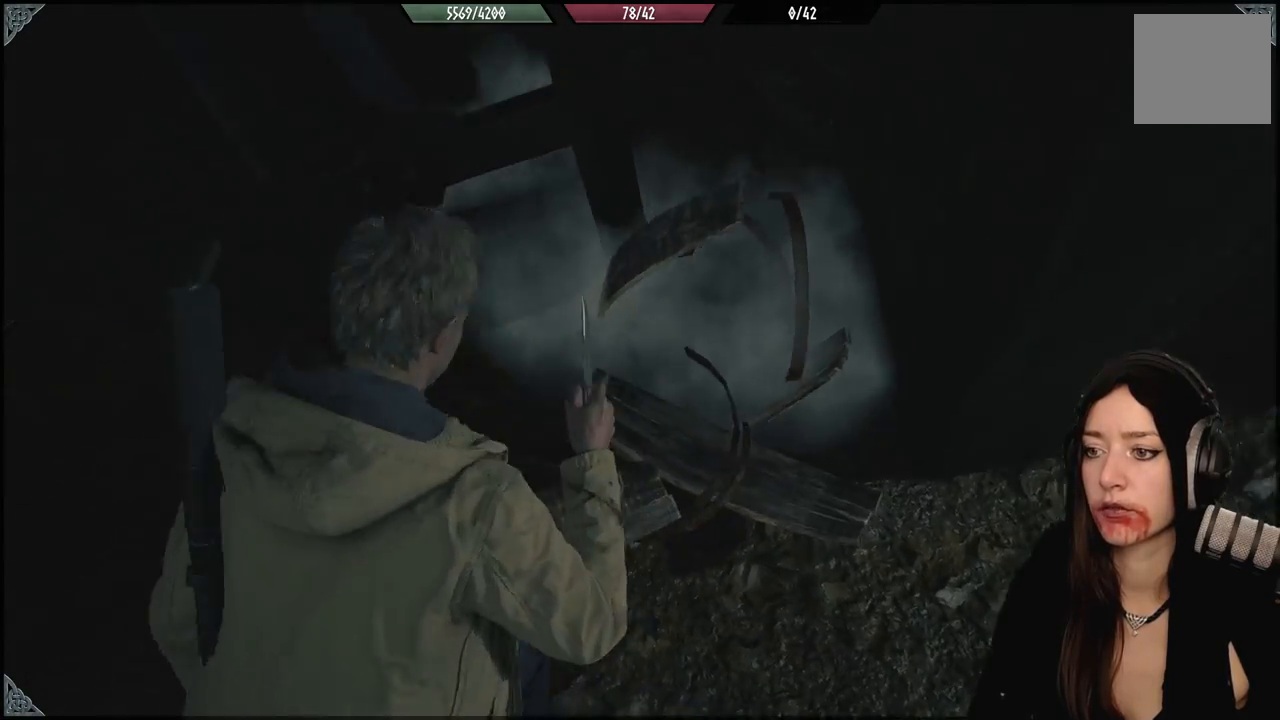
{"buttons": [], "left_stick": "right", "right_stick": "right", "events": [[100, "left_stick", "down-left"], [300, "left_stick", "center"], [350, "right_stick", "center"], [450, "right_stick", "right"], [467, "left_stick", "right"]]}
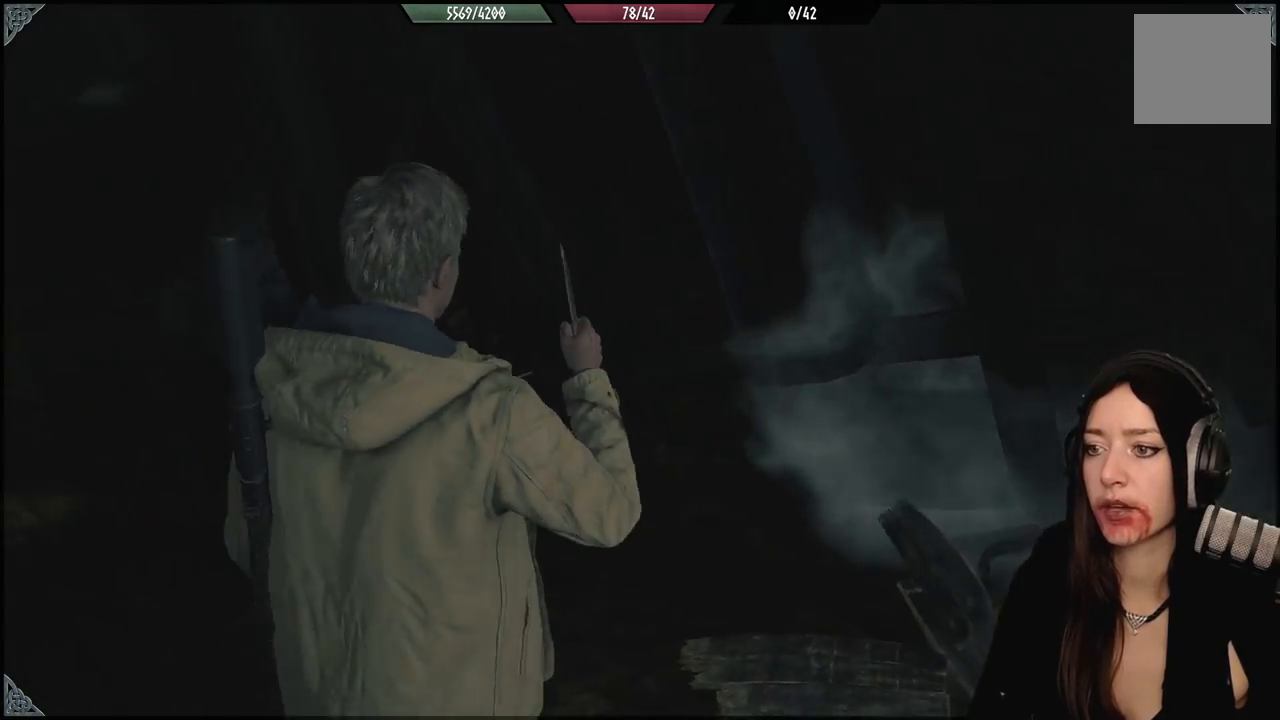
{"buttons": [], "left_stick": "up-right", "right_stick": "right", "events": [[467, "left_stick", "up-right"]]}
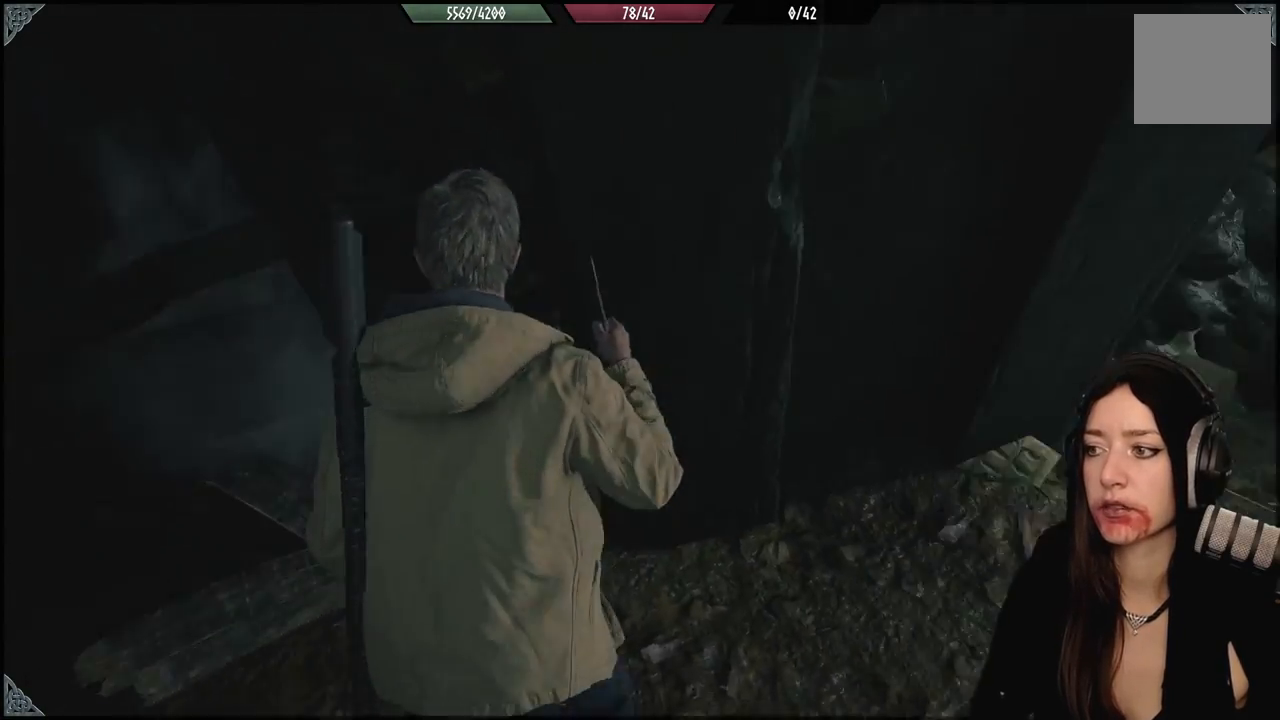
{"buttons": [], "left_stick": "up", "right_stick": "right", "events": [[167, "left_stick", "up"]]}
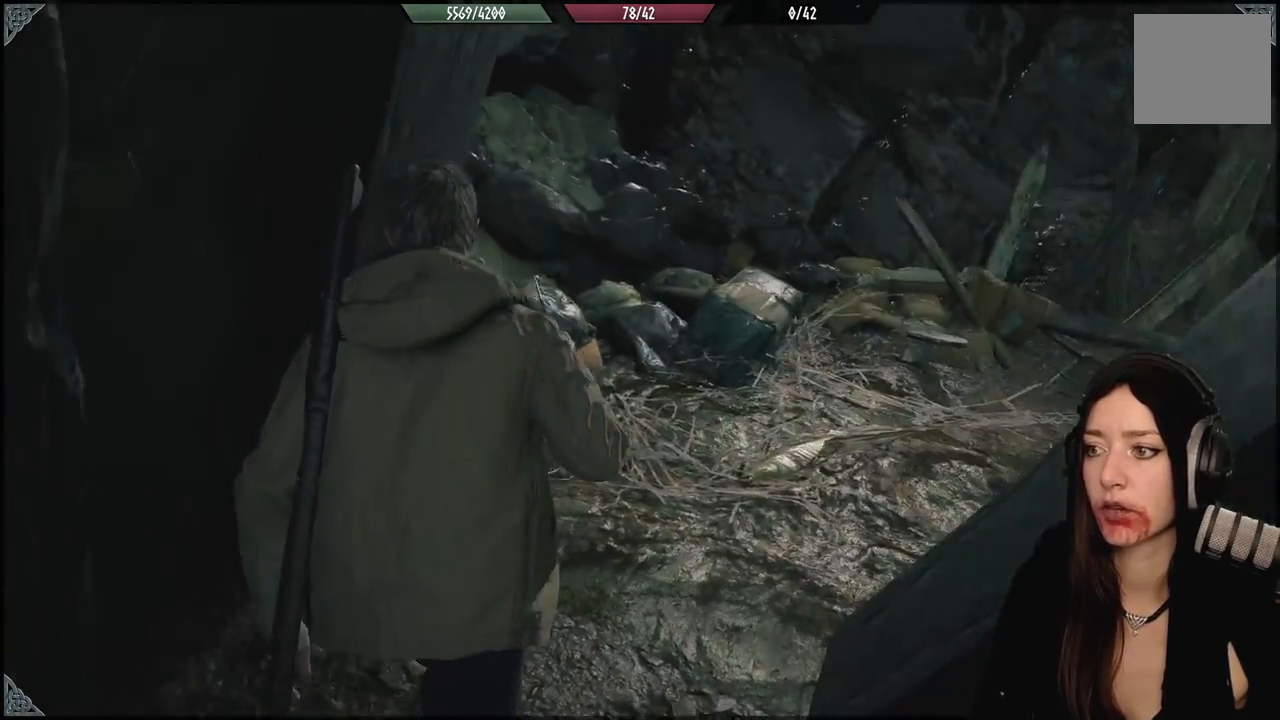
{"buttons": [], "left_stick": "up-right", "right_stick": "down-left", "events": [[33, "right_stick", "center"], [350, "right_stick", "down-left"], [400, "left_stick", "up-right"]]}
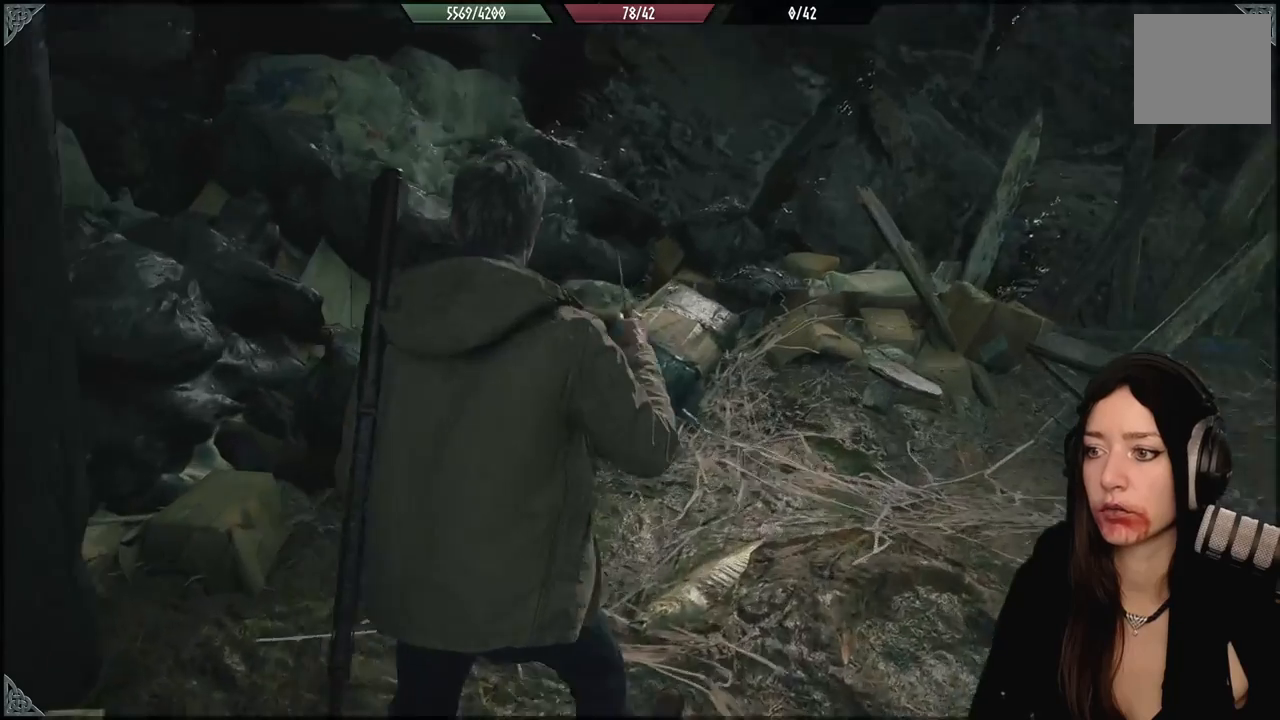
{"buttons": [], "left_stick": "up", "right_stick": "right", "events": [[50, "left_stick", "center"], [67, "right_stick", "center"], [167, "right_stick", "right"], [483, "left_stick", "up"]]}
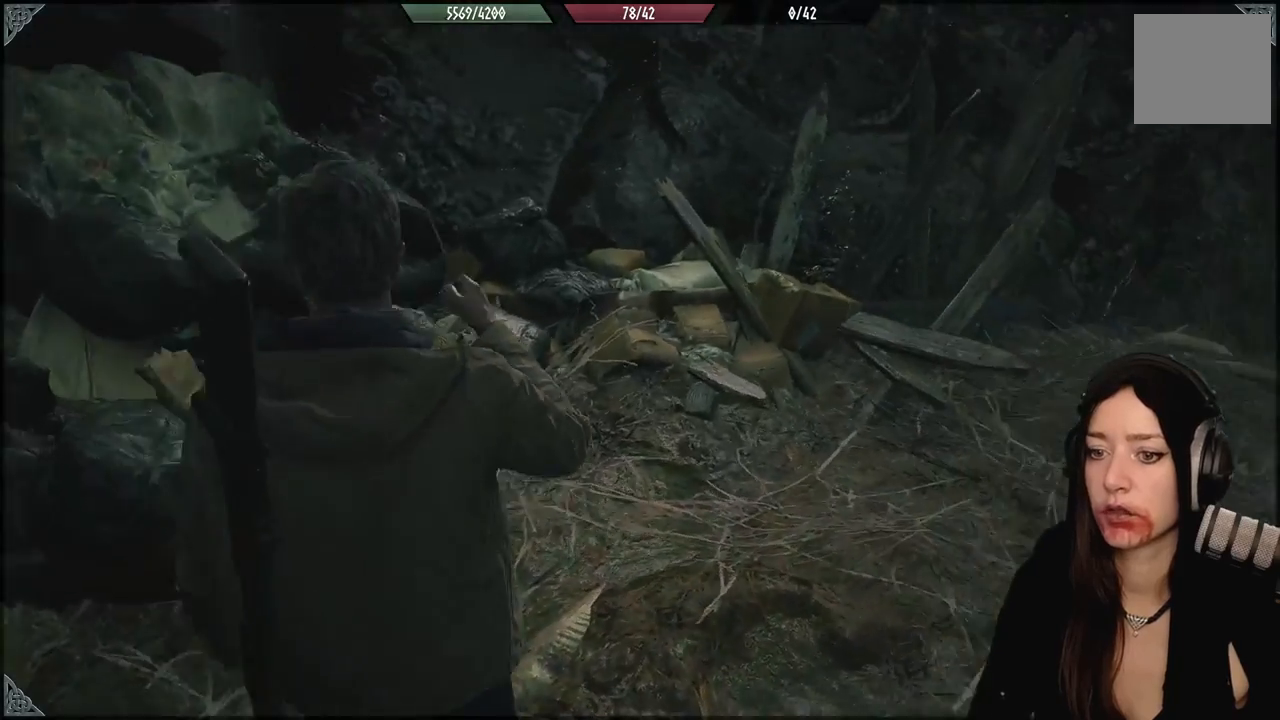
{"buttons": [], "left_stick": "up", "right_stick": "right", "events": []}
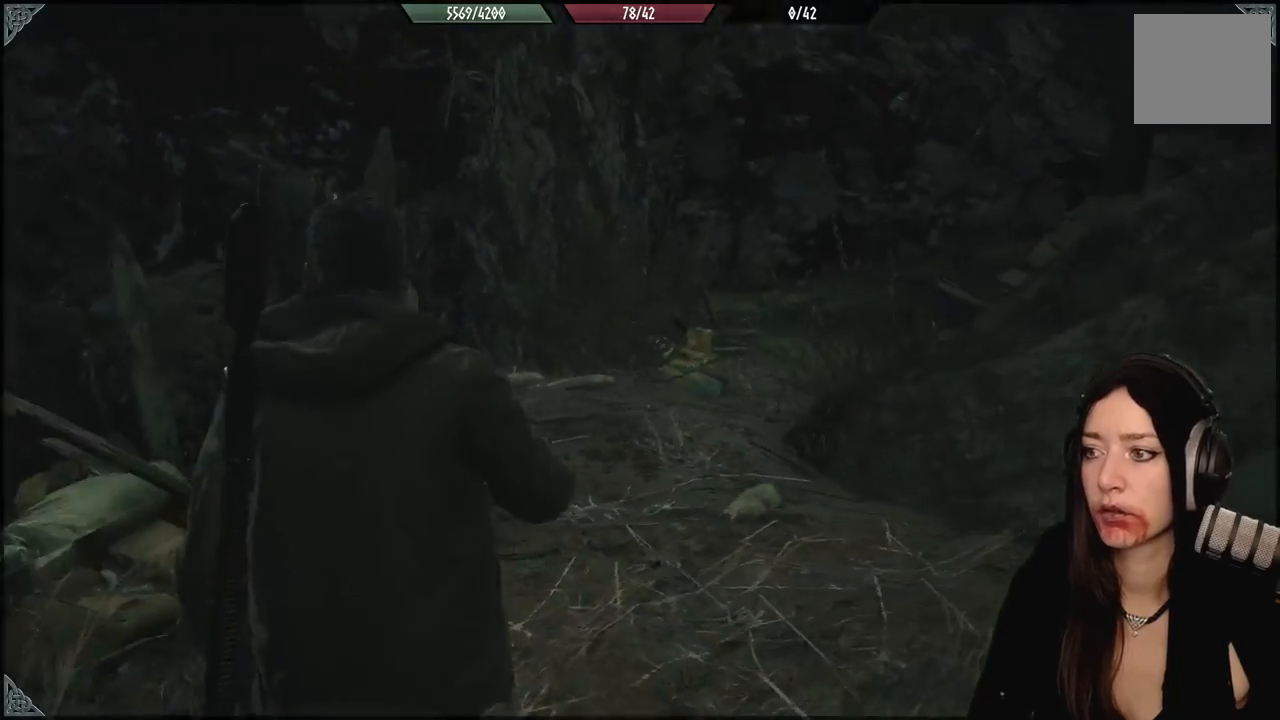
{"buttons": [], "left_stick": "up", "right_stick": "down-right", "events": [[33, "right_stick", "center"], [67, "left_stick", "center"], [233, "left_stick", "up"], [300, "right_stick", "down-right"]]}
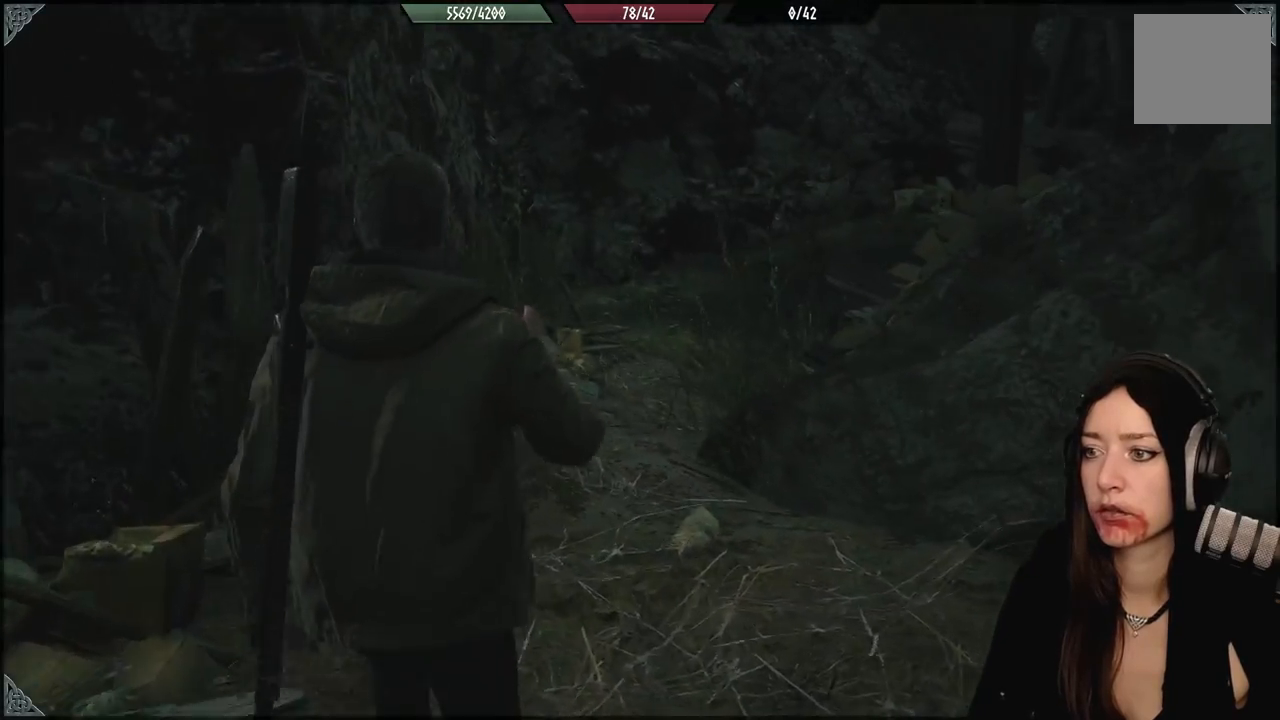
{"buttons": [], "left_stick": "up", "right_stick": "right", "events": [[67, "right_stick", "center"], [400, "right_stick", "right"]]}
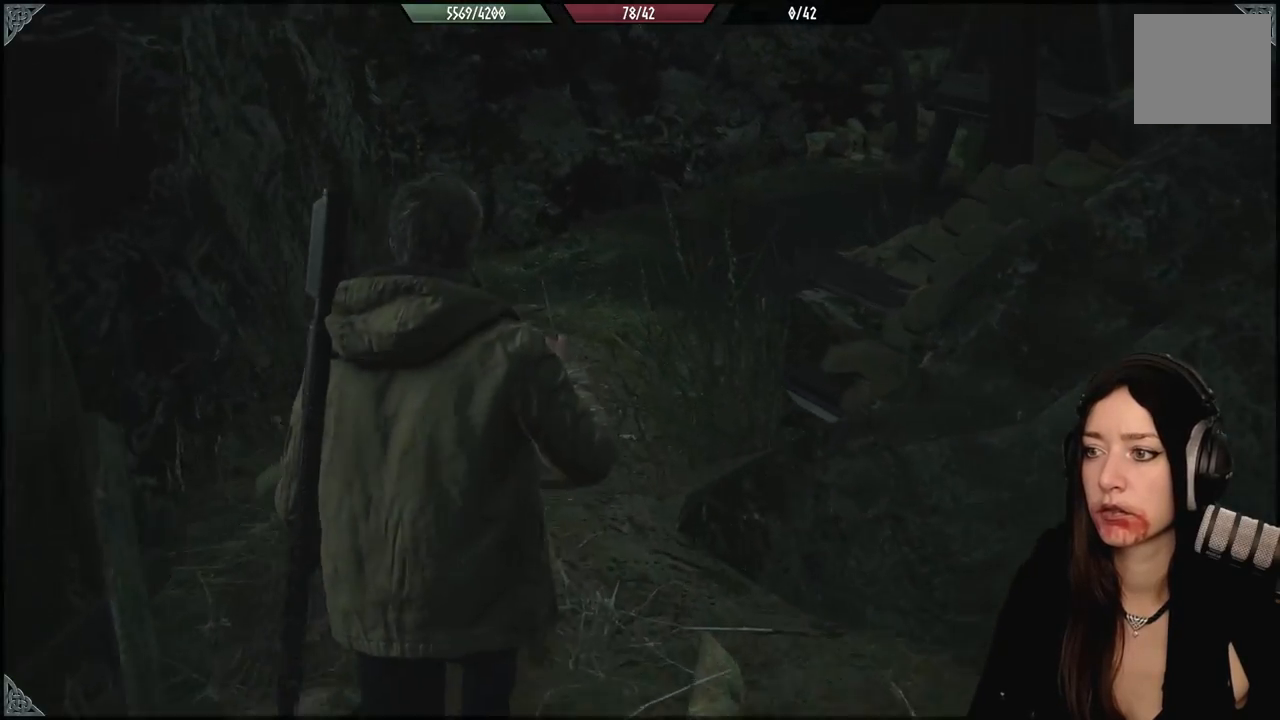
{"buttons": [], "left_stick": "up", "right_stick": "center", "events": [[317, "right_stick", "center"]]}
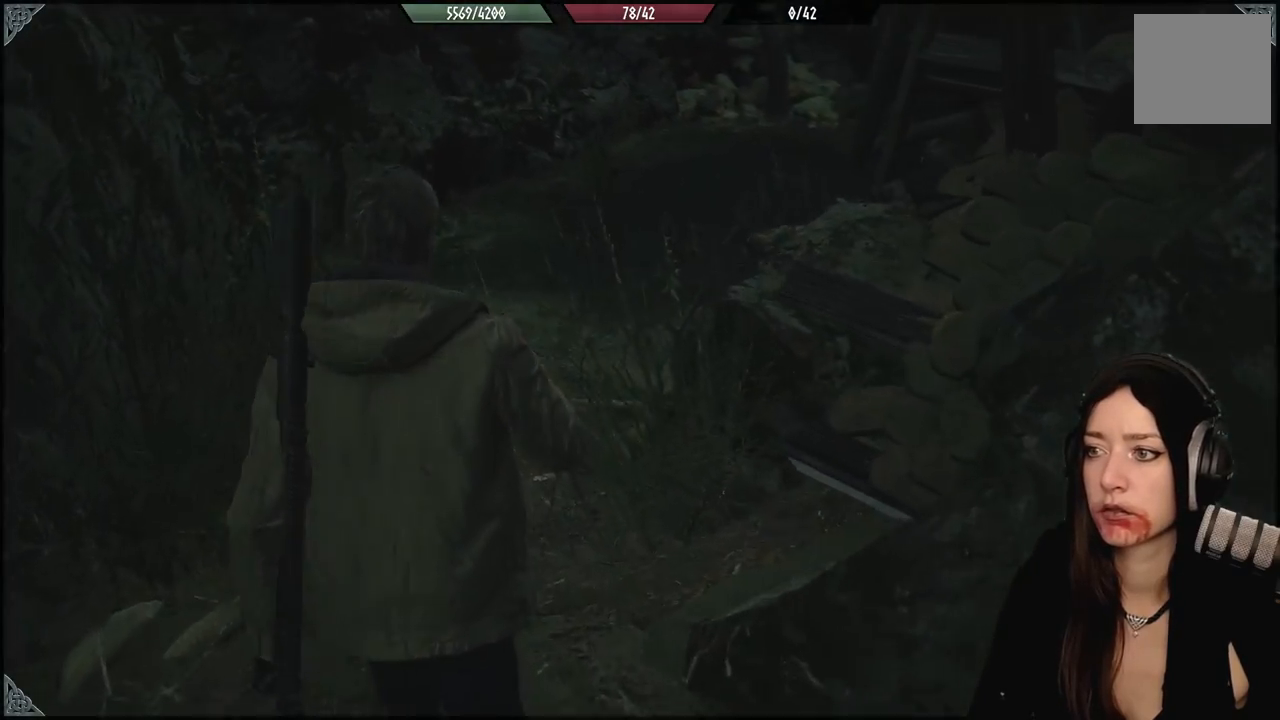
{"buttons": [], "left_stick": "up", "right_stick": "center", "events": [[17, "right_stick", "right"], [417, "right_stick", "center"]]}